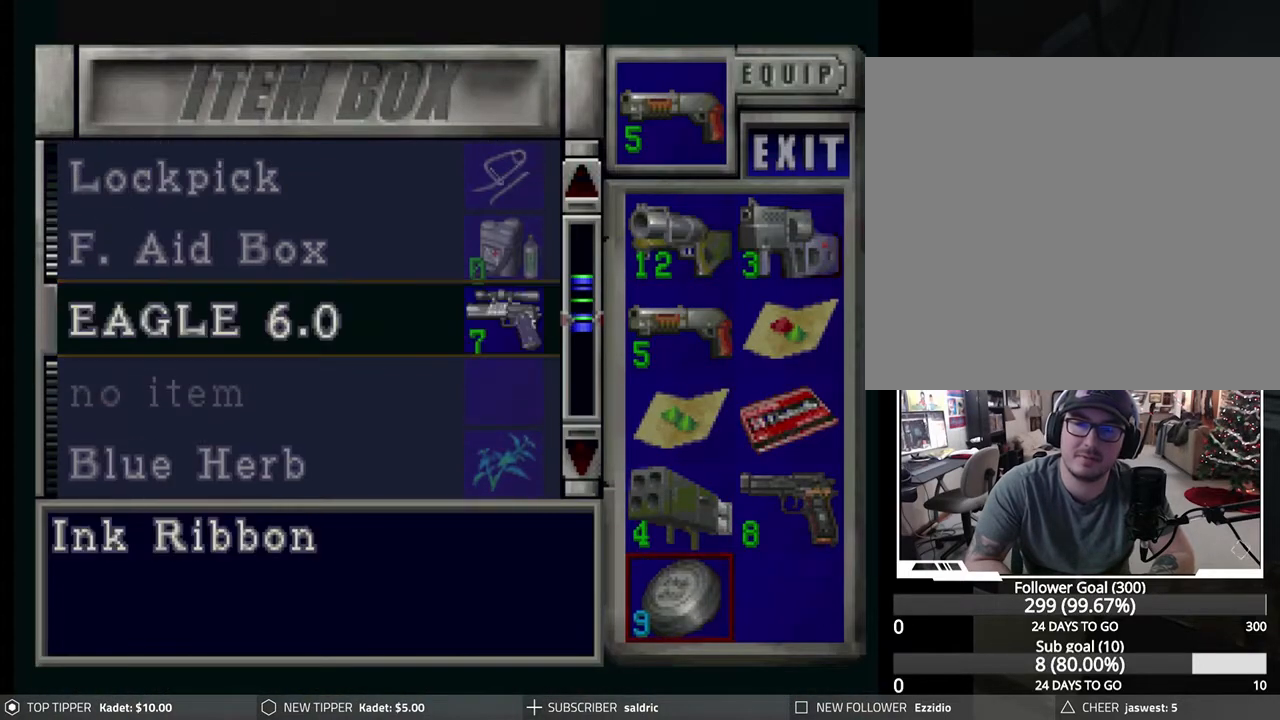
Gameplay with a controller (PlayStation layout); each line is a JSON object with the inputs held at the frame after it. "events" lists button and stick changes between this image and that frame as [ms after this image, input, new state], when the widget could be followed in between. Not read: right_stick.
{"buttons": [], "left_stick": "center", "events": [[50, "CROSS", "up"], [367, "CROSS", "down"], [483, "CROSS", "up"]]}
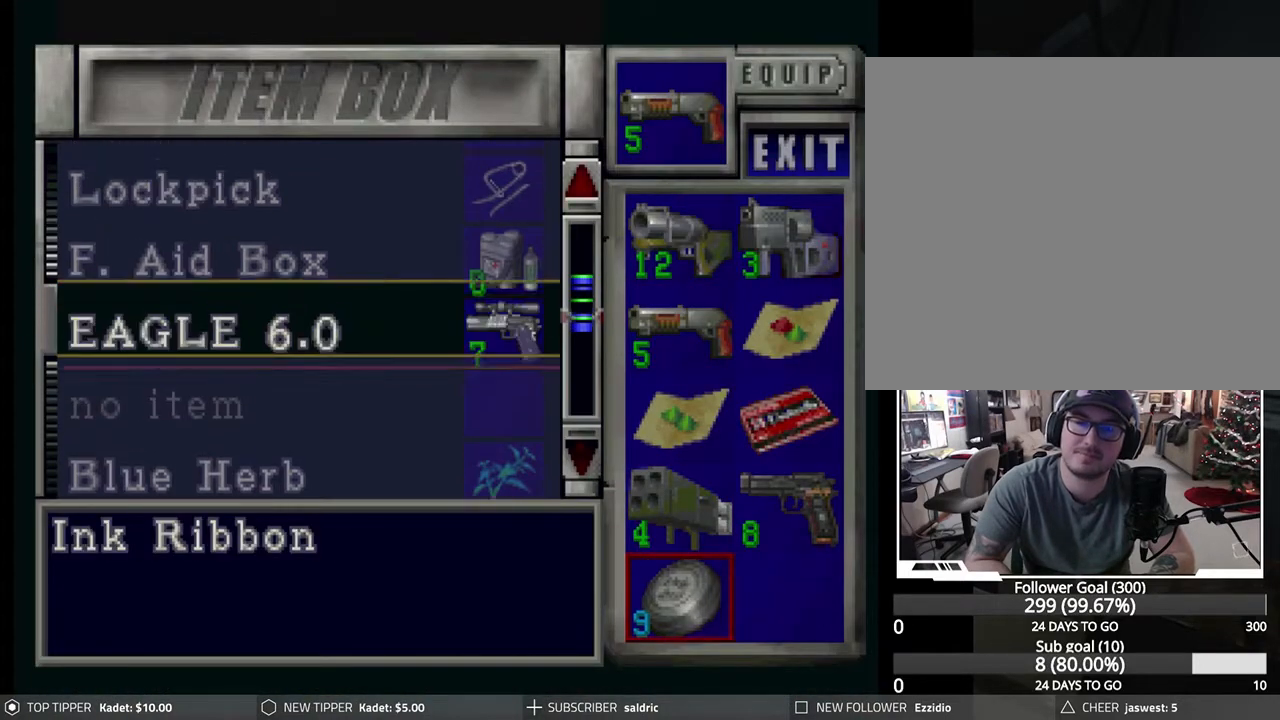
{"buttons": [], "left_stick": "center", "events": [[17, "DPAD_UP", "down"], [67, "DPAD_UP", "up"], [200, "DPAD_DOWN", "down"], [300, "DPAD_DOWN", "up"], [367, "DPAD_DOWN", "down"], [450, "DPAD_DOWN", "up"]]}
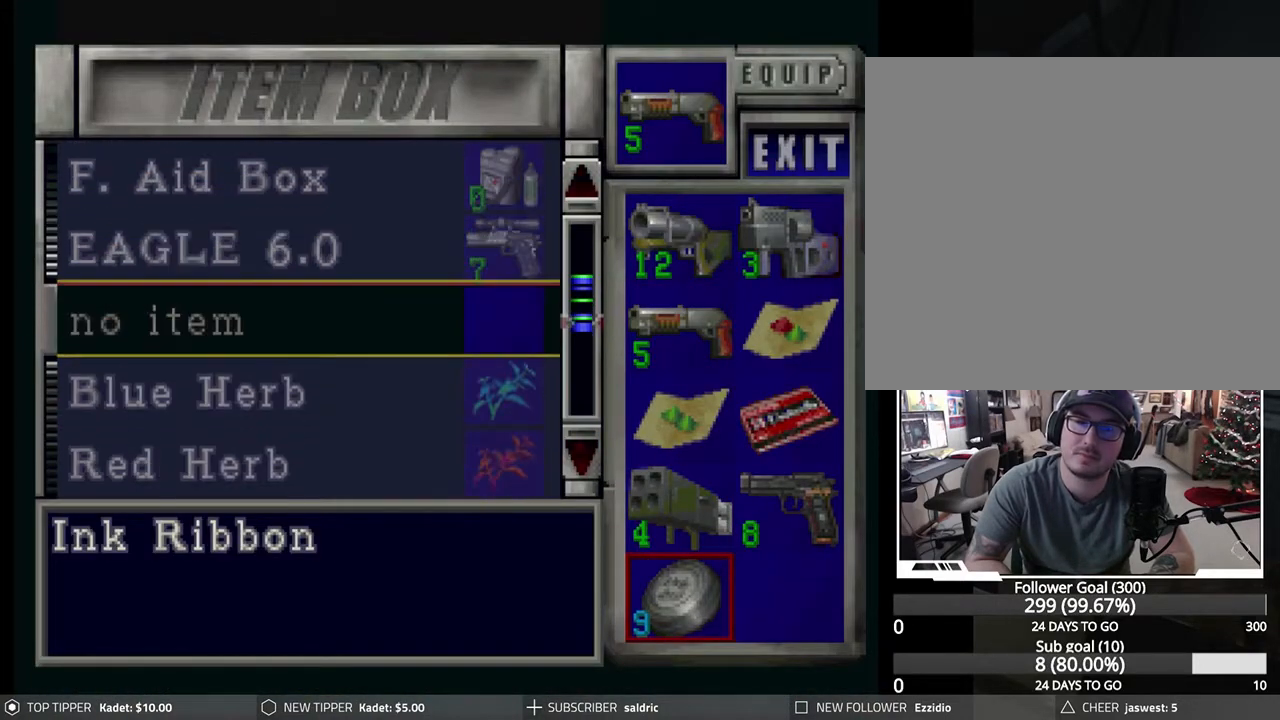
{"buttons": [], "left_stick": "center", "events": [[100, "CROSS", "down"], [300, "CROSS", "up"]]}
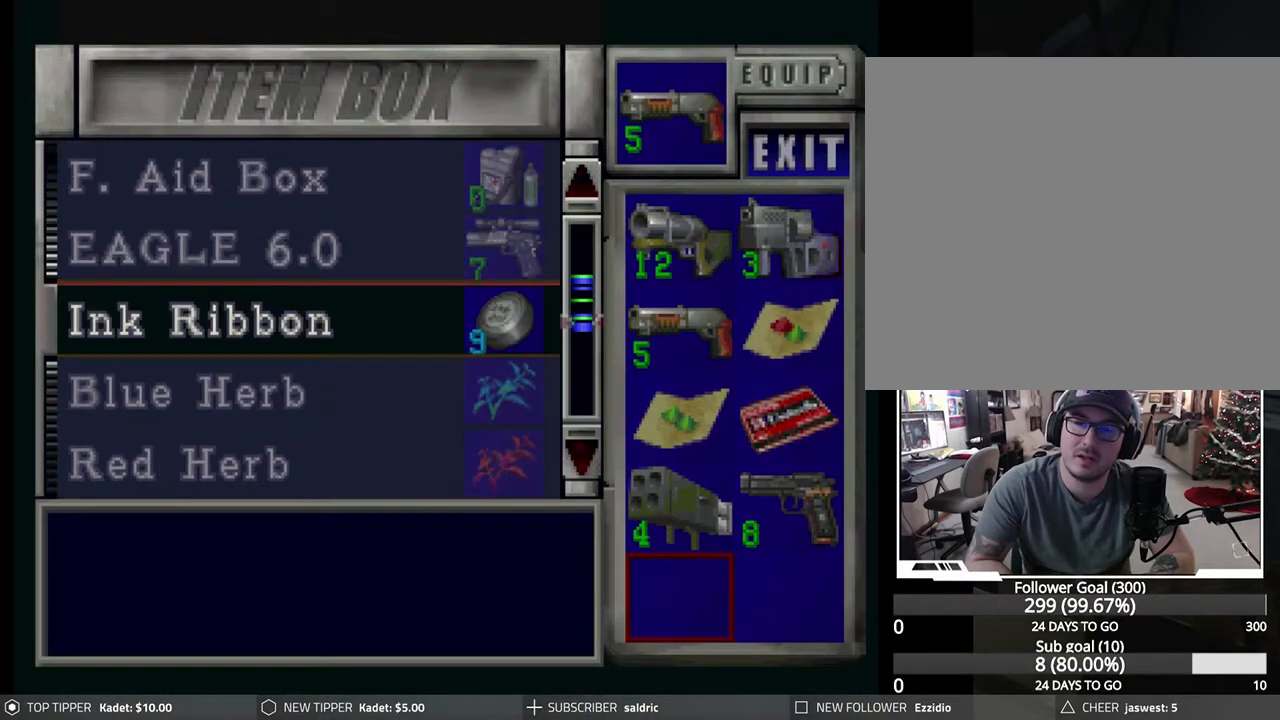
{"buttons": [], "left_stick": "center", "events": [[250, "DPAD_UP", "down"], [333, "DPAD_UP", "up"], [400, "DPAD_RIGHT", "down"], [500, "DPAD_RIGHT", "up"]]}
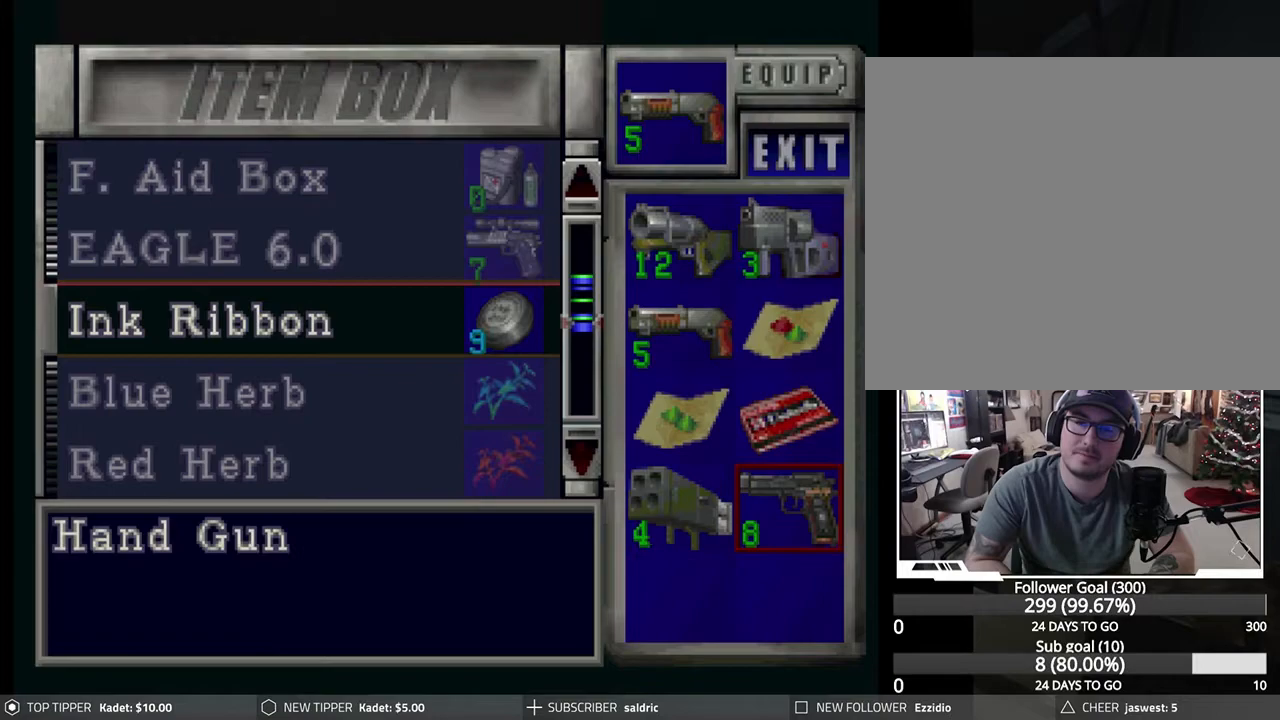
{"buttons": ["DPAD_UP"], "left_stick": "center", "events": [[150, "CROSS", "down"], [250, "CROSS", "up"], [283, "DPAD_UP", "down"], [367, "DPAD_UP", "up"], [450, "DPAD_UP", "down"]]}
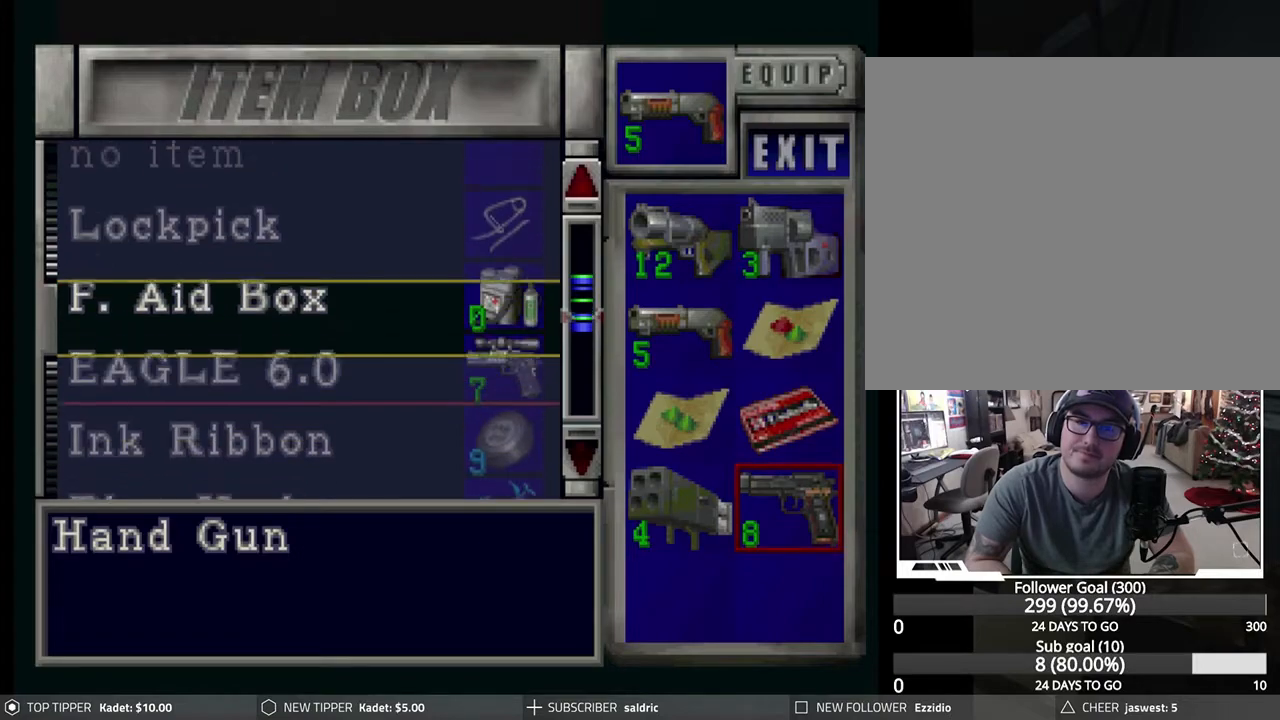
{"buttons": [], "left_stick": "center", "events": [[33, "DPAD_UP", "up"], [117, "DPAD_UP", "down"], [167, "DPAD_UP", "up"], [283, "DPAD_UP", "down"], [367, "DPAD_UP", "up"]]}
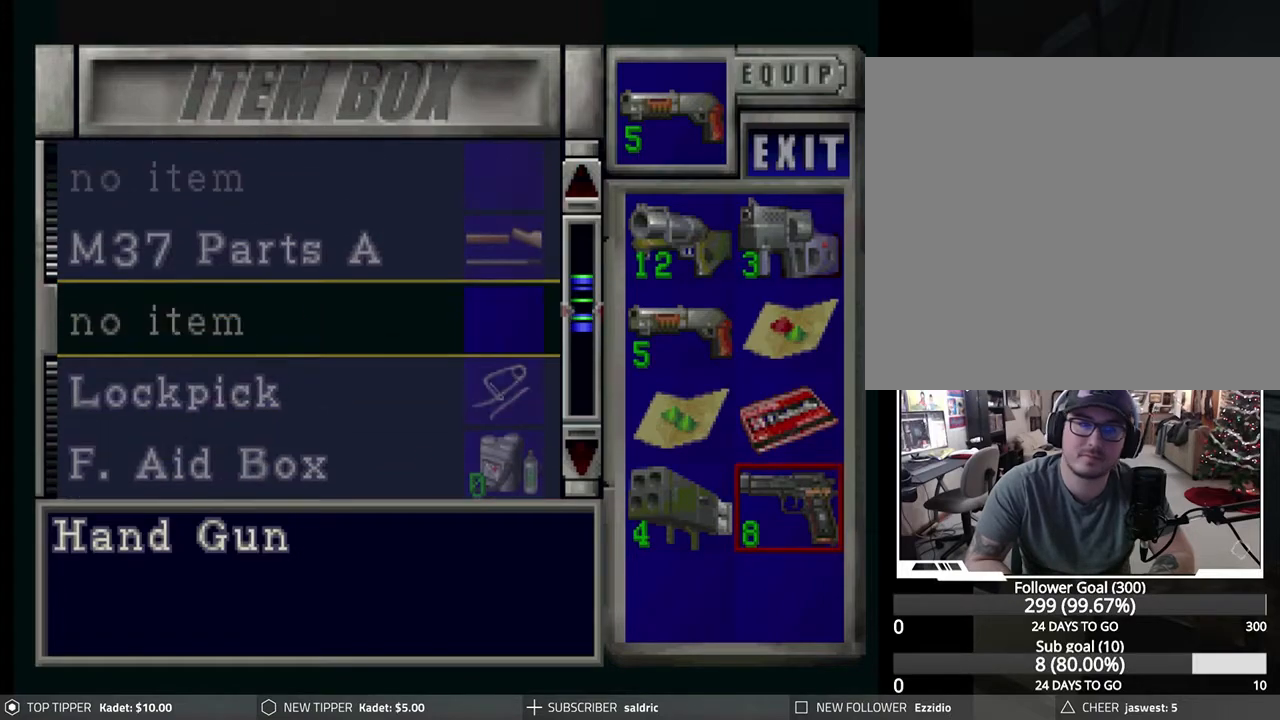
{"buttons": [], "left_stick": "center", "events": [[50, "CROSS", "down"], [200, "CROSS", "up"], [367, "TRIANGLE", "down"], [467, "TRIANGLE", "up"]]}
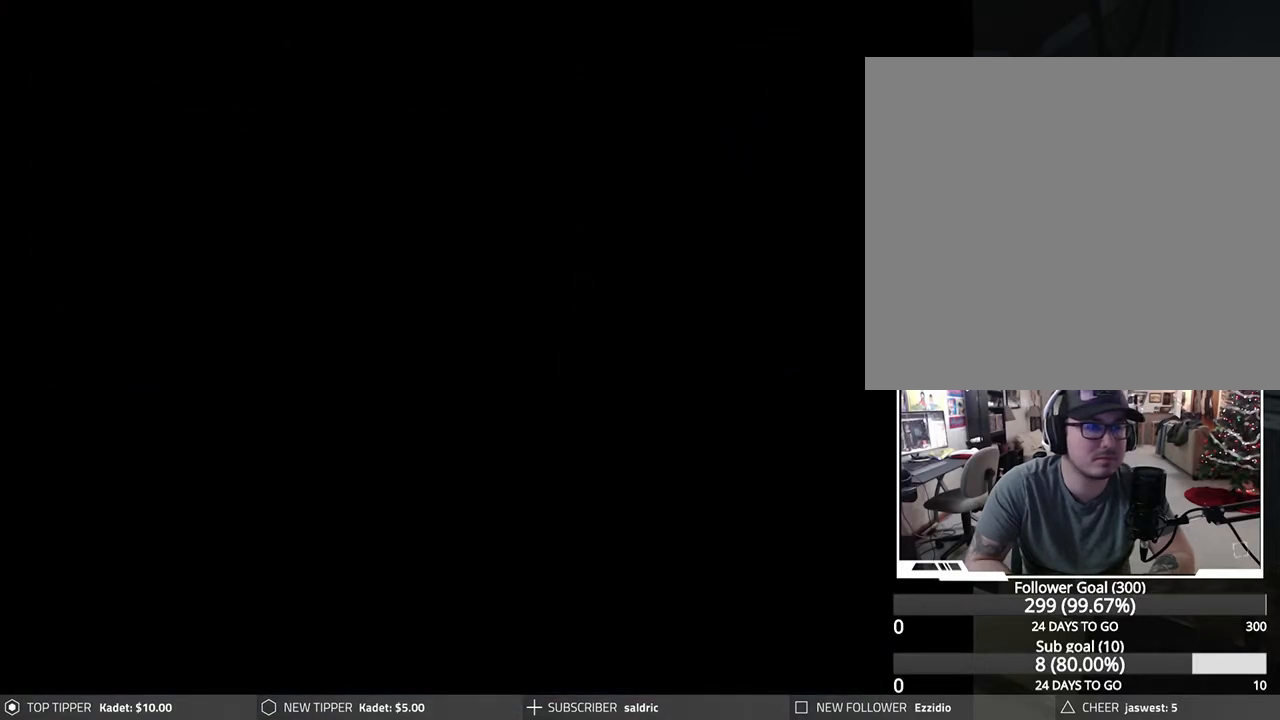
{"buttons": ["DPAD_DOWN"], "left_stick": "center", "events": [[17, "TRIANGLE", "down"], [150, "TRIANGLE", "up"], [300, "DPAD_DOWN", "down"], [317, "DPAD_RIGHT", "down"], [450, "DPAD_RIGHT", "up"]]}
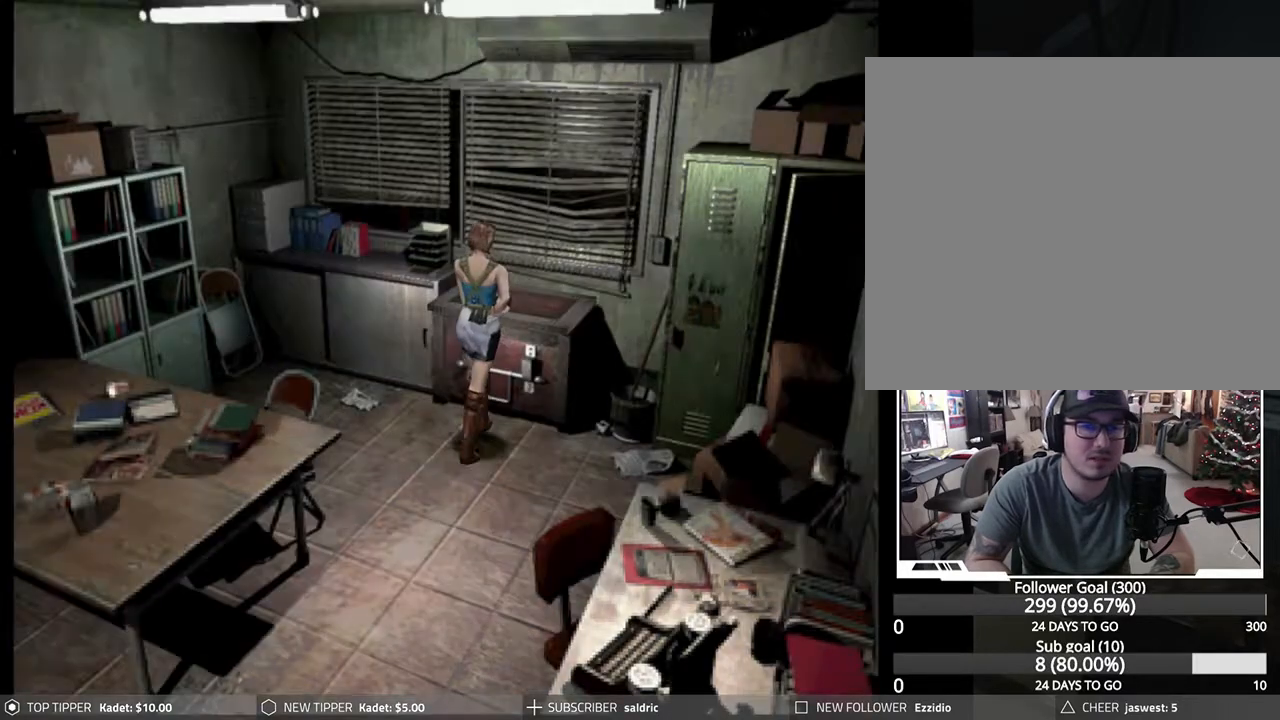
{"buttons": ["DPAD_DOWN", "DPAD_LEFT"], "left_stick": "center", "events": [[400, "DPAD_LEFT", "down"]]}
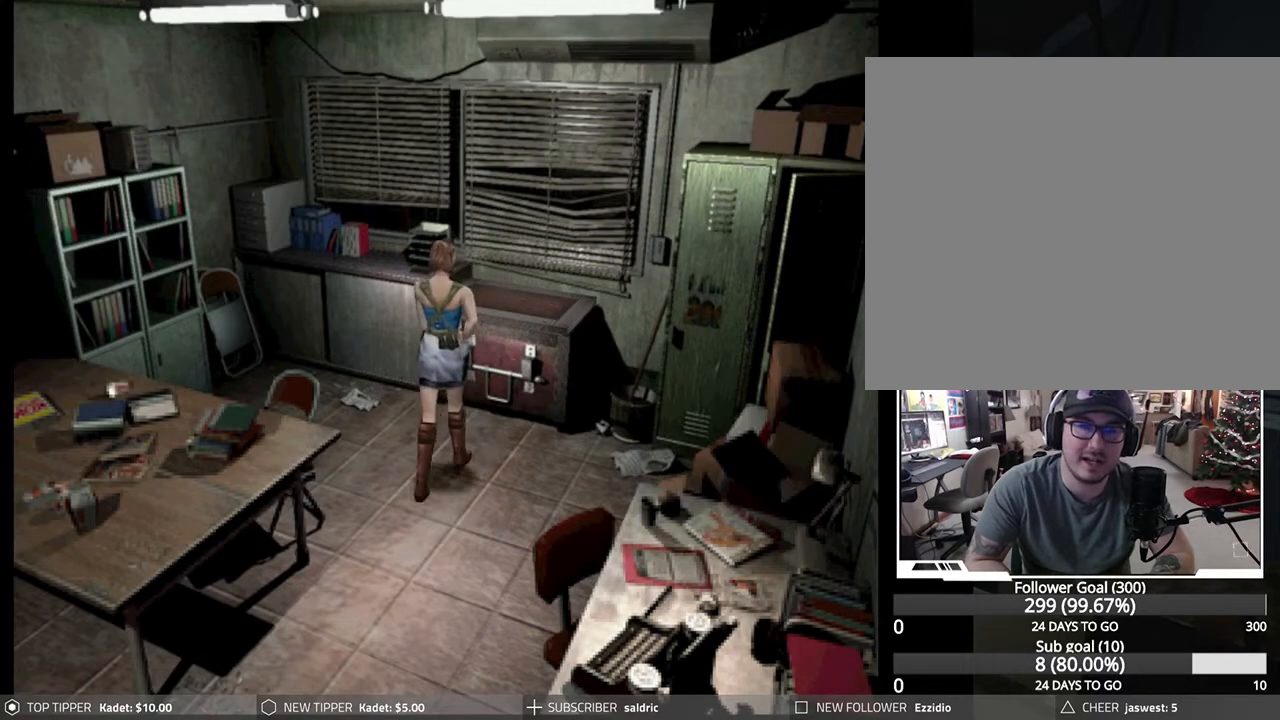
{"buttons": ["DPAD_DOWN"], "left_stick": "center", "events": [[83, "DPAD_LEFT", "up"]]}
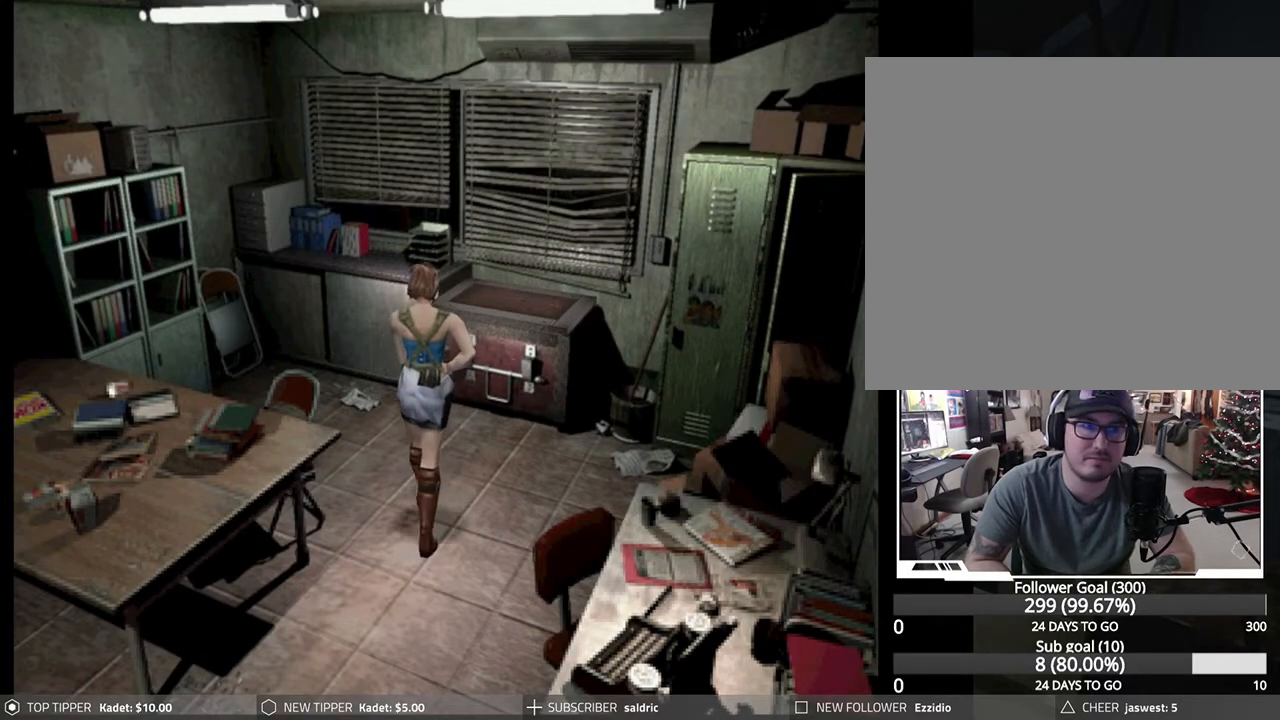
{"buttons": ["DPAD_DOWN"], "left_stick": "center", "events": [[200, "DPAD_RIGHT", "down"], [317, "DPAD_RIGHT", "up"]]}
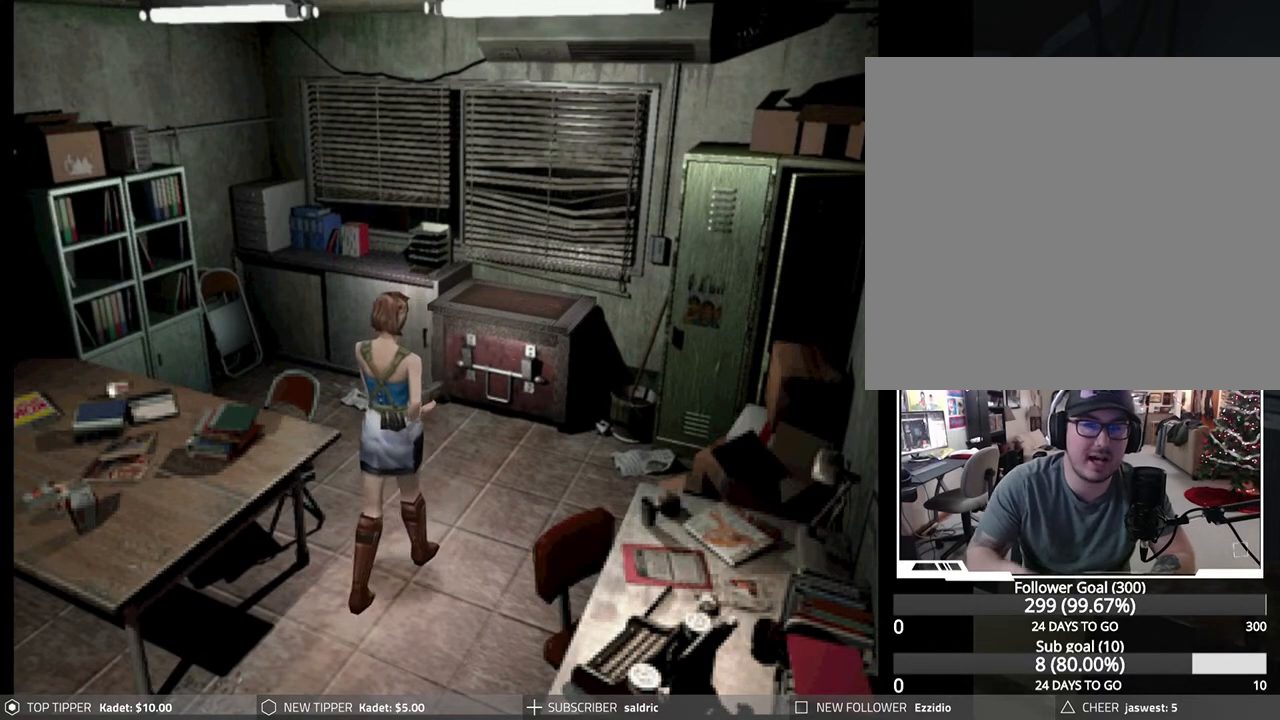
{"buttons": ["DPAD_DOWN"], "left_stick": "center", "events": []}
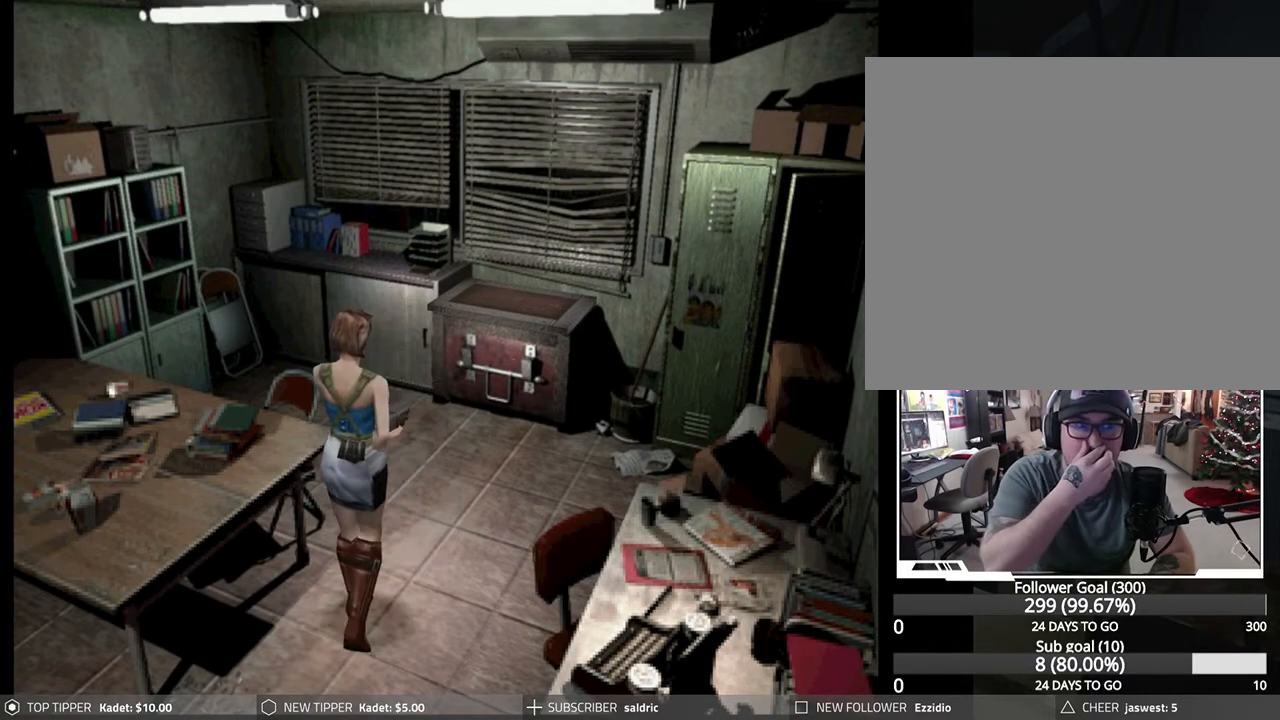
{"buttons": ["DPAD_DOWN"], "left_stick": "center", "events": [[167, "DPAD_RIGHT", "down"], [250, "DPAD_RIGHT", "up"]]}
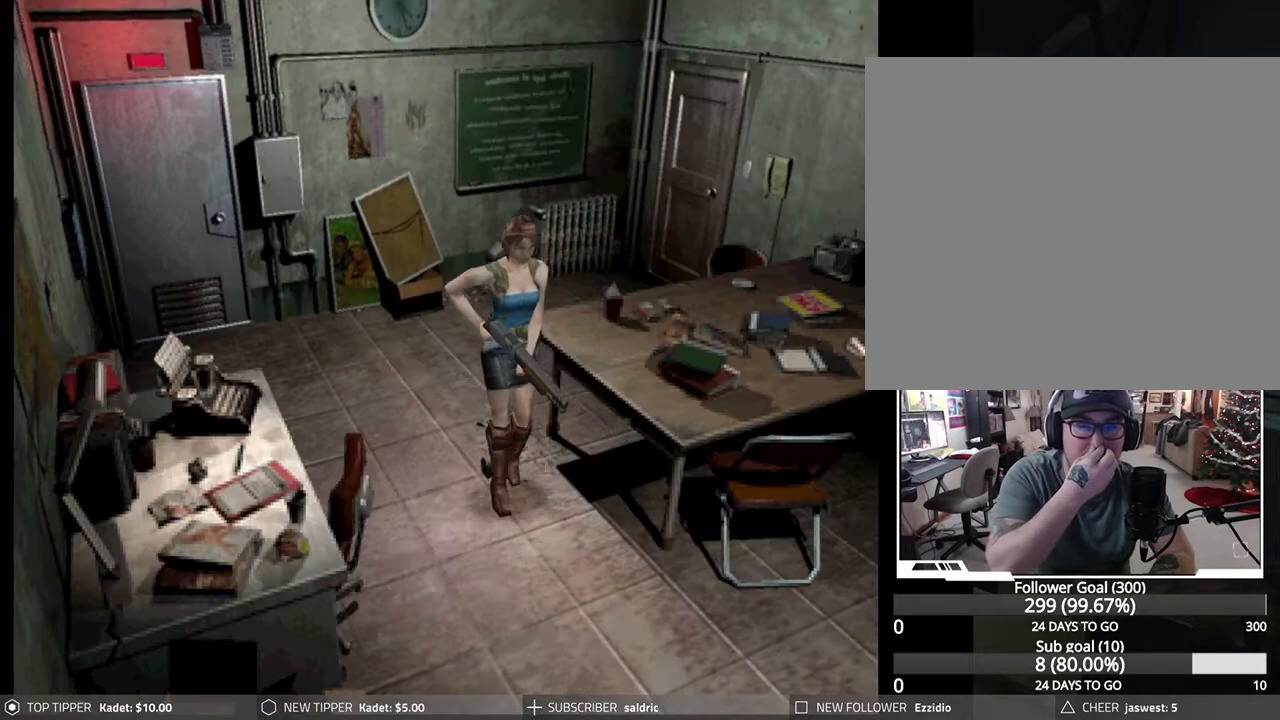
{"buttons": ["DPAD_DOWN", "DPAD_RIGHT"], "left_stick": "center", "events": [[233, "DPAD_RIGHT", "down"]]}
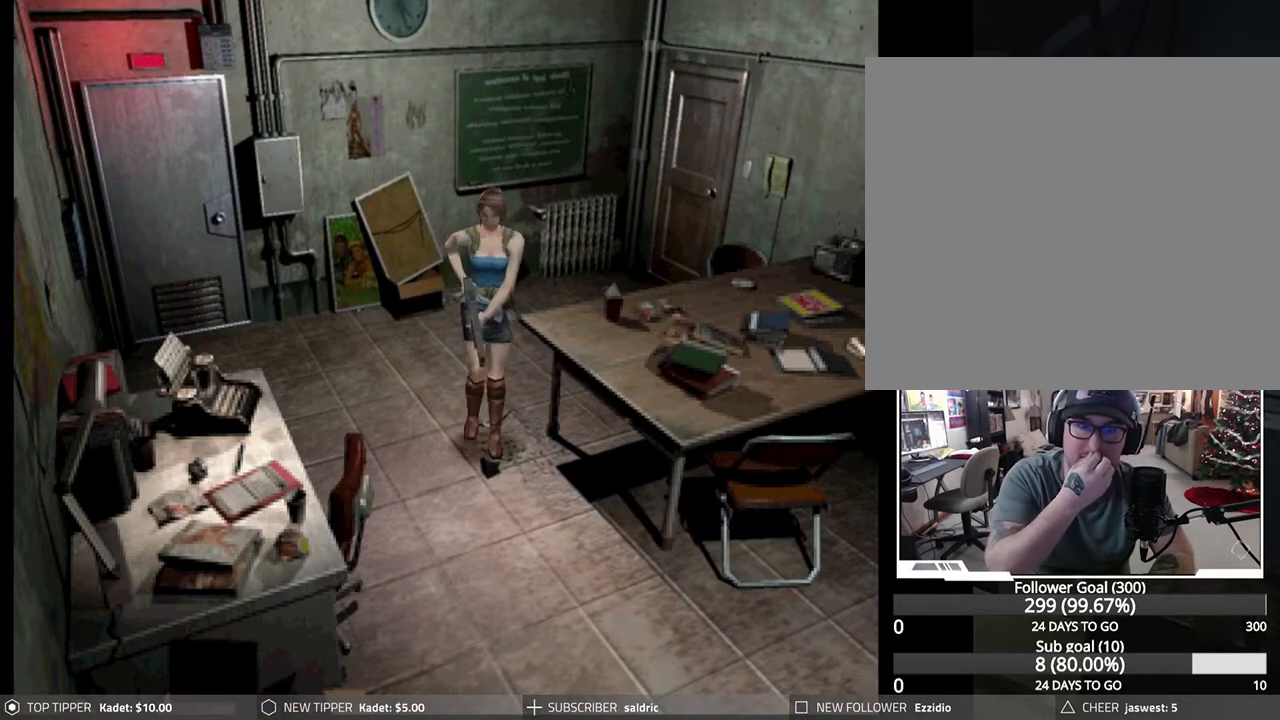
{"buttons": ["DPAD_DOWN"], "left_stick": "center", "events": [[117, "DPAD_RIGHT", "up"], [183, "DPAD_LEFT", "down"], [267, "DPAD_LEFT", "up"]]}
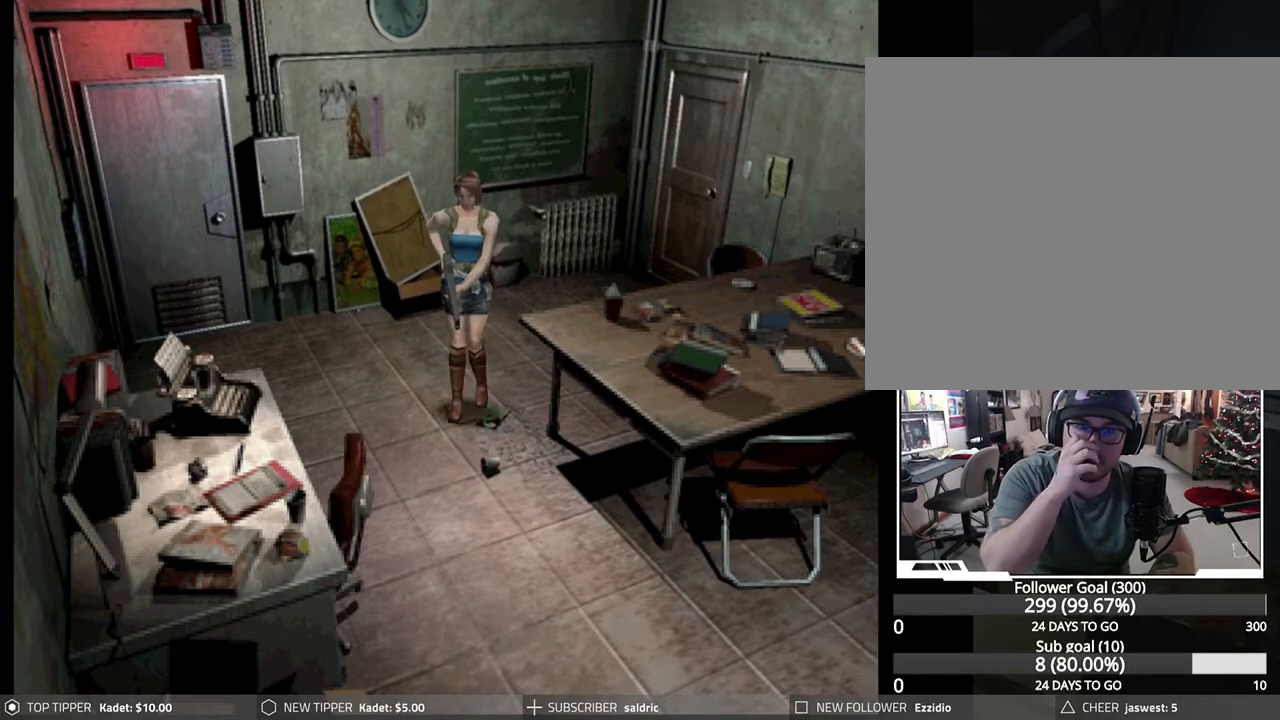
{"buttons": ["DPAD_DOWN"], "left_stick": "center", "events": [[150, "DPAD_RIGHT", "down"], [383, "DPAD_RIGHT", "up"]]}
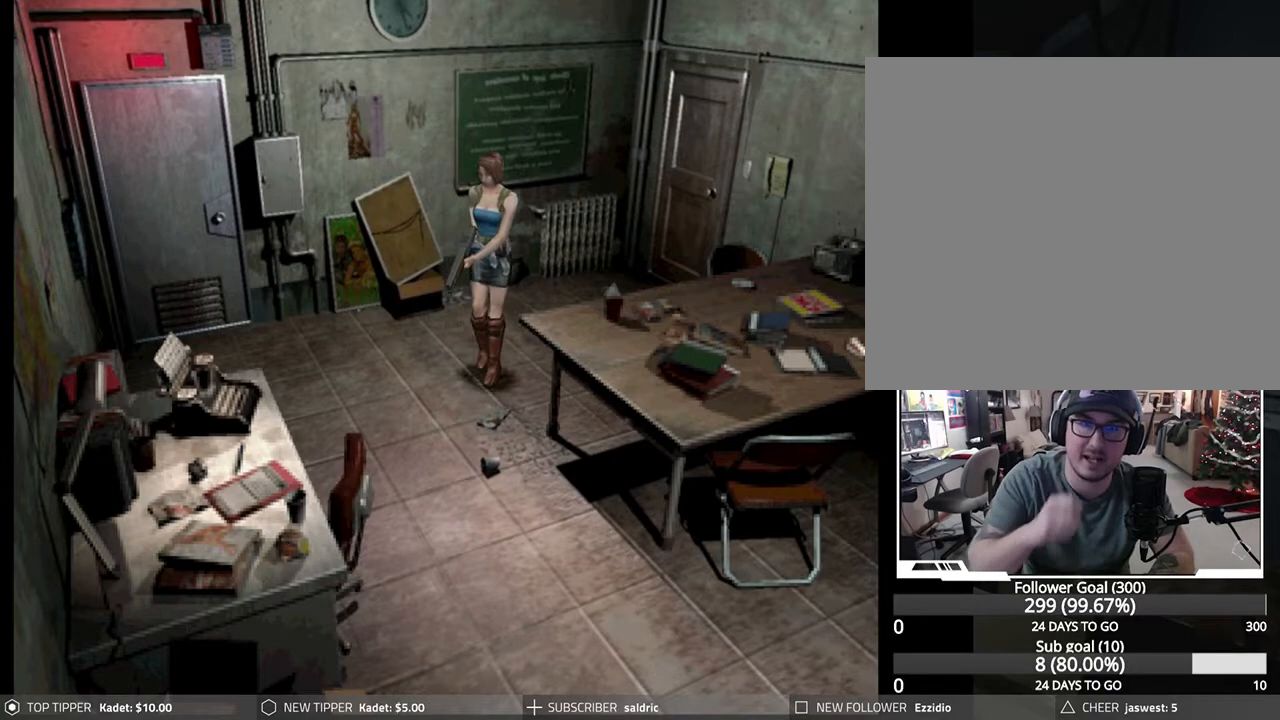
{"buttons": [], "left_stick": "center", "events": [[183, "DPAD_DOWN", "up"]]}
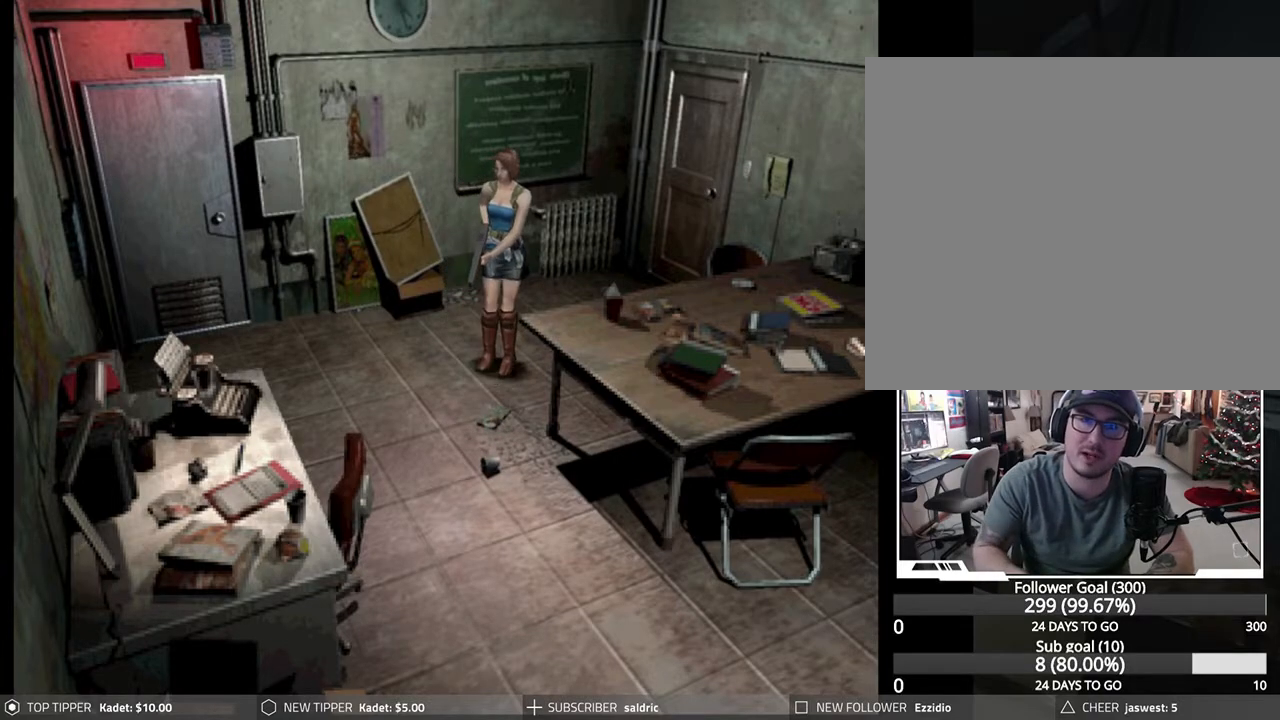
{"buttons": [], "left_stick": "center", "events": [[50, "TRIANGLE", "down"], [150, "TRIANGLE", "up"]]}
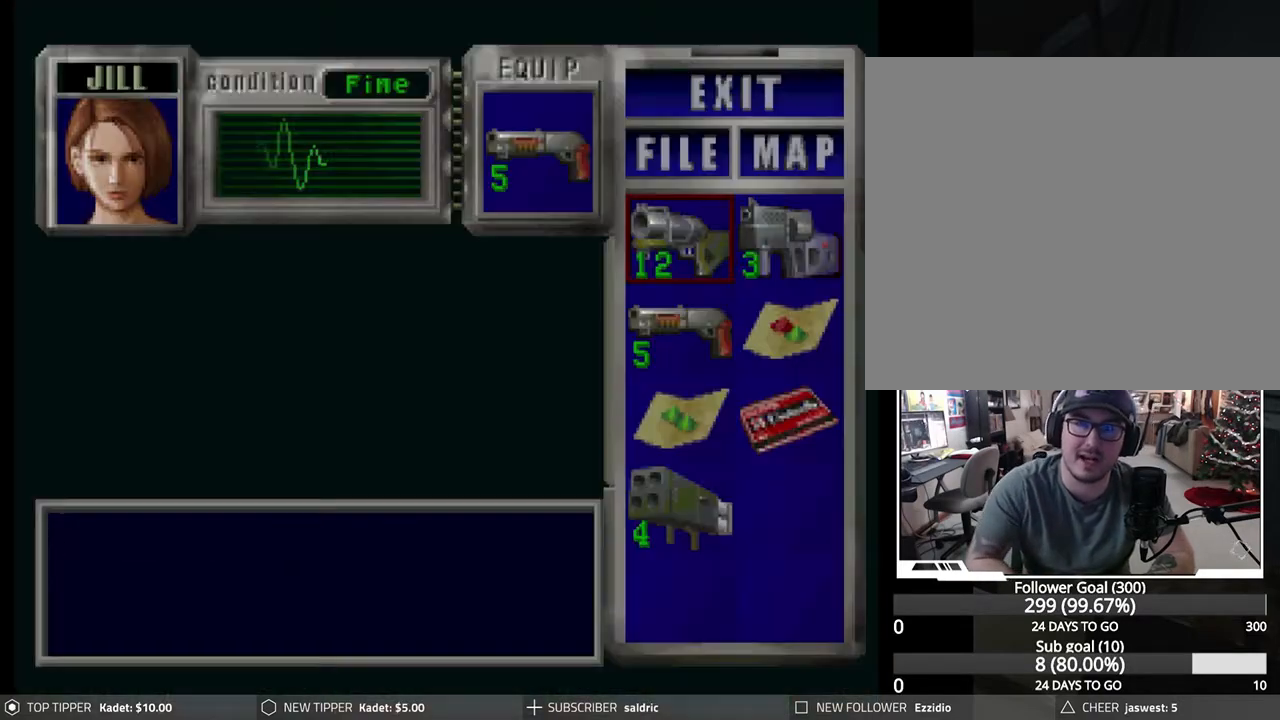
{"buttons": ["TRIANGLE"], "left_stick": "center", "events": [[350, "TRIANGLE", "down"], [417, "TRIANGLE", "up"], [500, "TRIANGLE", "down"]]}
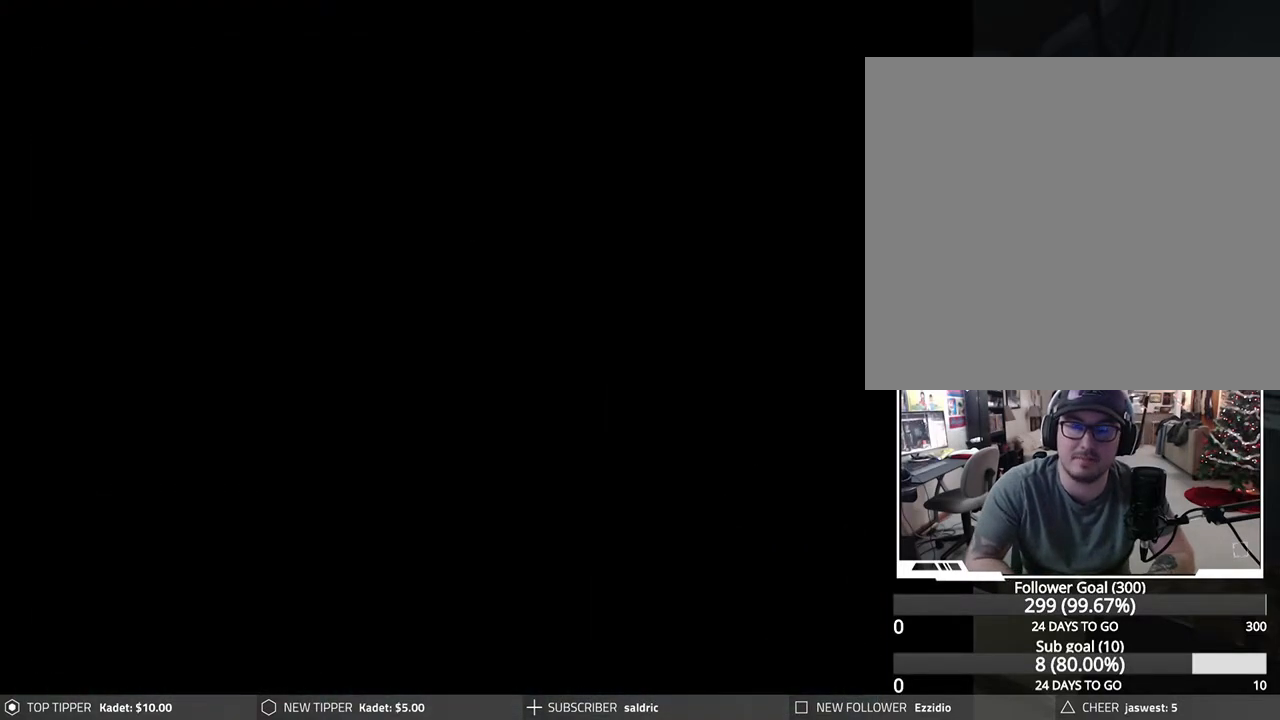
{"buttons": ["DPAD_DOWN", "DPAD_RIGHT"], "left_stick": "center", "events": [[67, "DPAD_DOWN", "down"], [67, "DPAD_RIGHT", "down"], [67, "TRIANGLE", "up"]]}
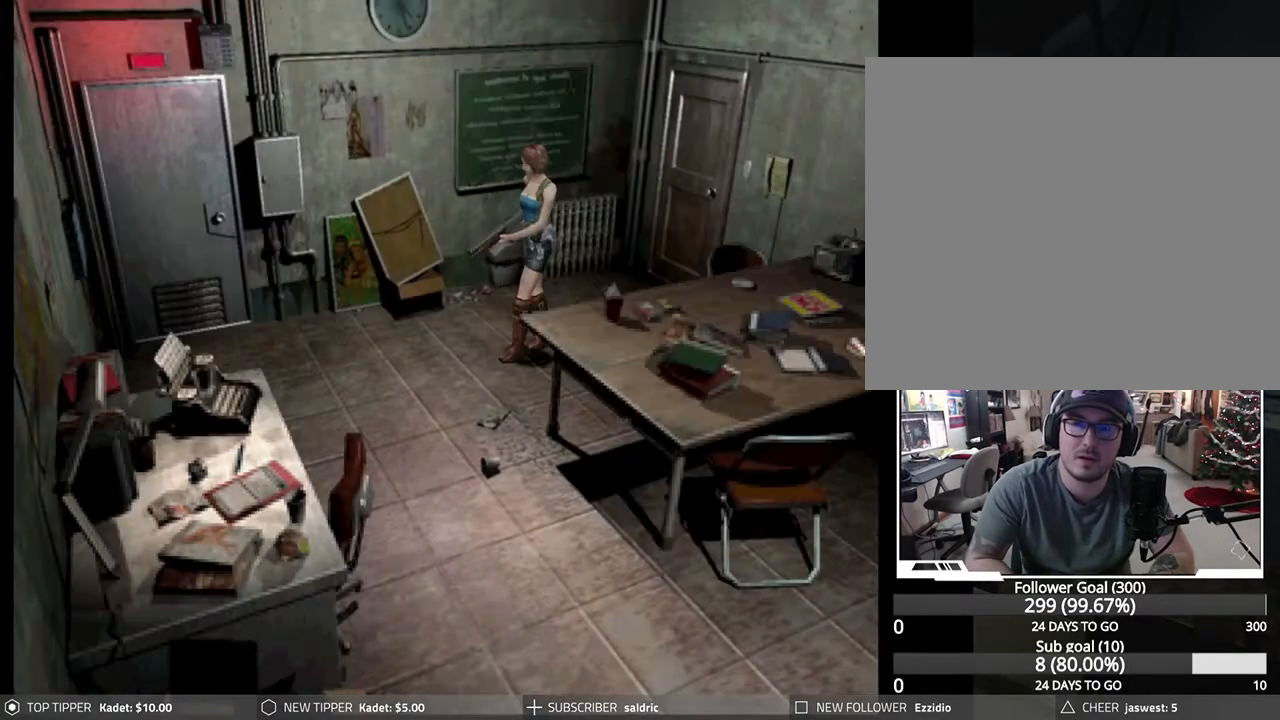
{"buttons": ["DPAD_DOWN"], "left_stick": "center", "events": [[100, "DPAD_RIGHT", "up"], [150, "DPAD_LEFT", "down"], [333, "DPAD_LEFT", "up"]]}
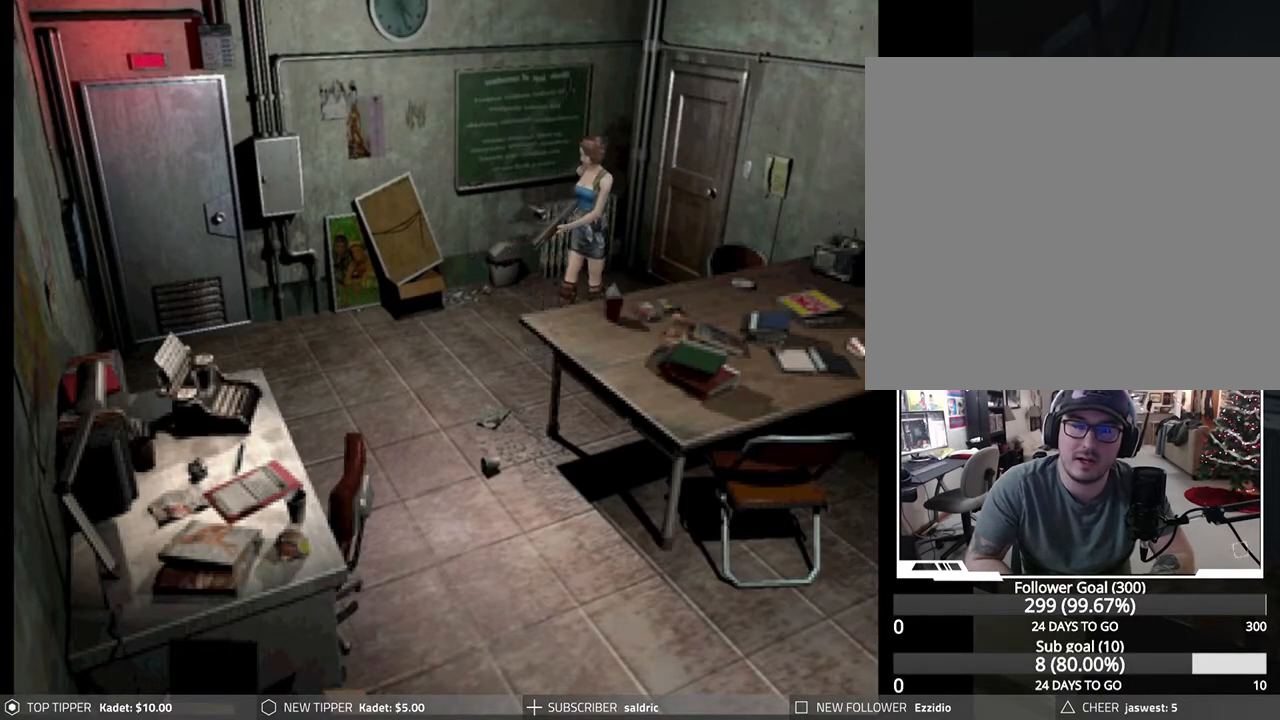
{"buttons": ["DPAD_DOWN"], "left_stick": "center", "events": []}
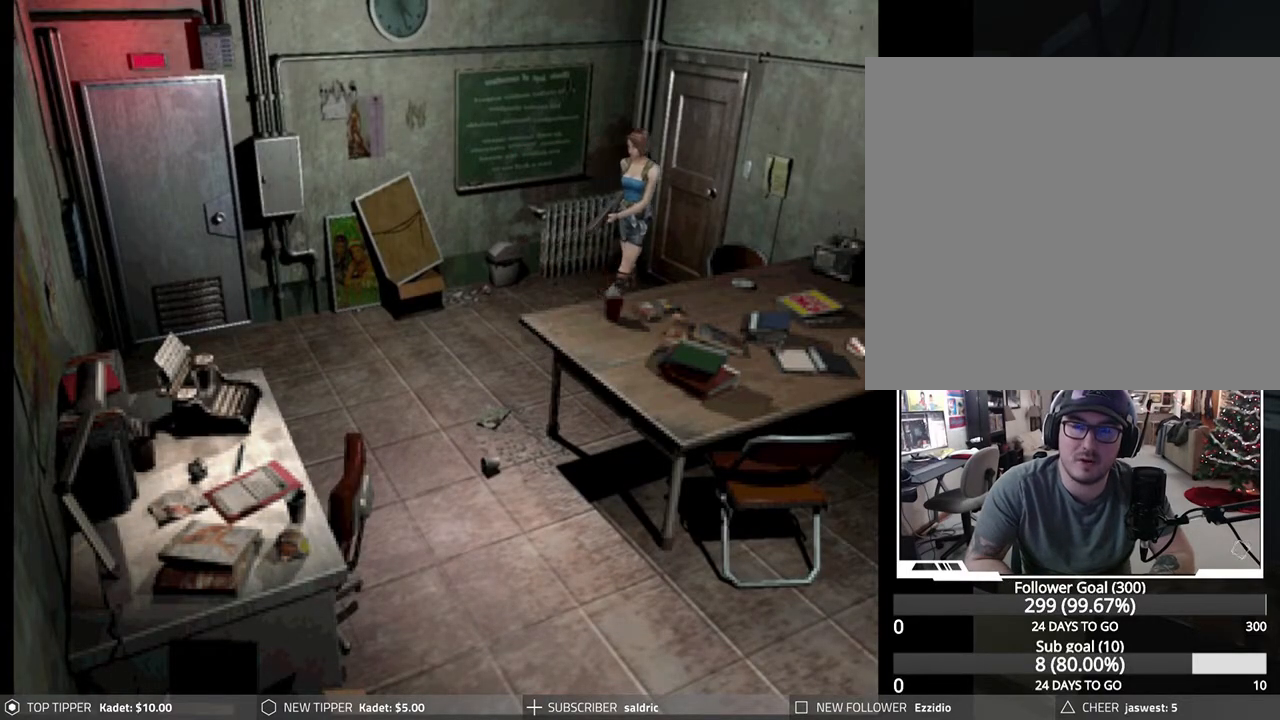
{"buttons": ["DPAD_DOWN"], "left_stick": "center", "events": []}
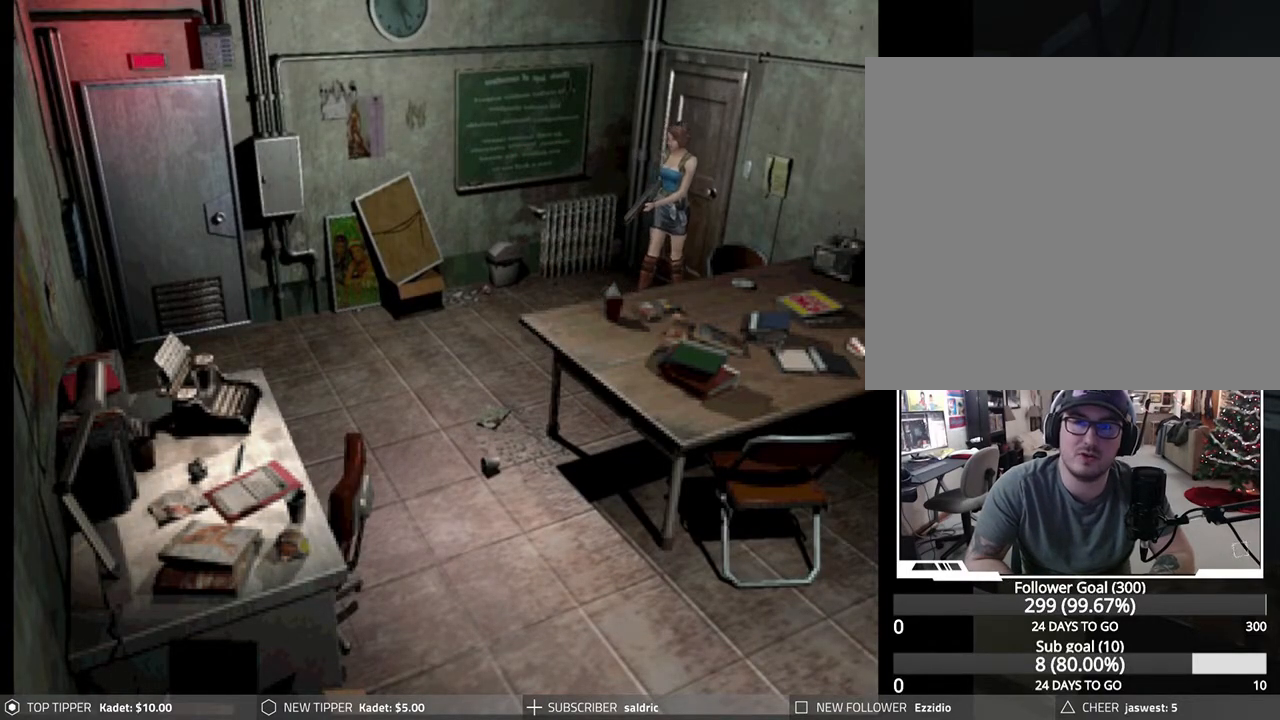
{"buttons": ["DPAD_DOWN"], "left_stick": "center", "events": []}
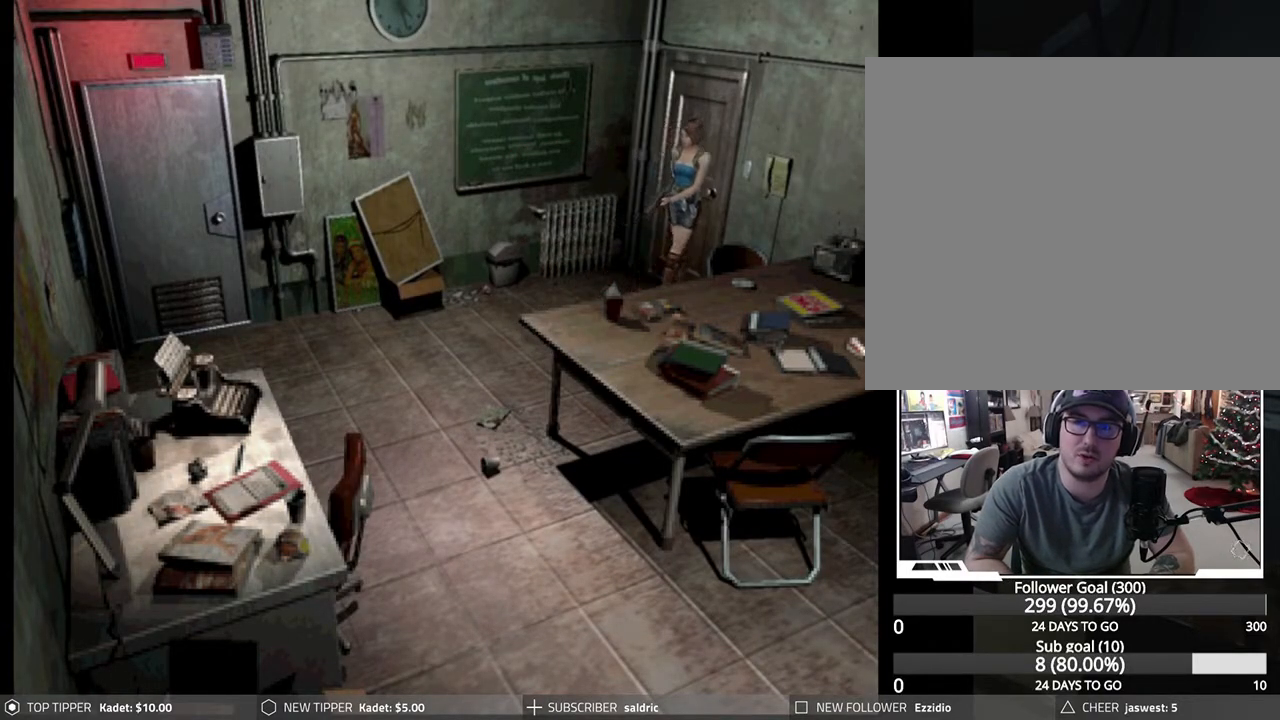
{"buttons": ["DPAD_LEFT"], "left_stick": "center", "events": [[117, "DPAD_DOWN", "up"], [117, "DPAD_LEFT", "down"]]}
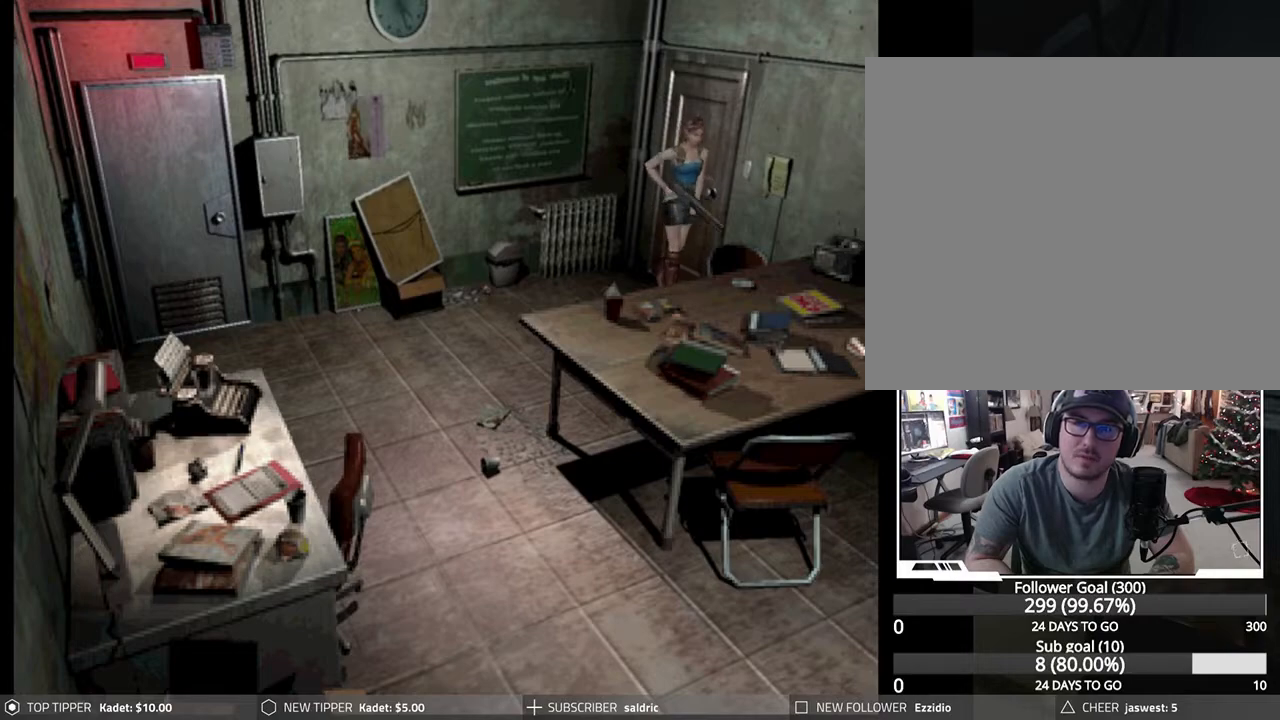
{"buttons": ["CROSS", "DPAD_LEFT"], "left_stick": "center", "events": [[417, "CROSS", "down"]]}
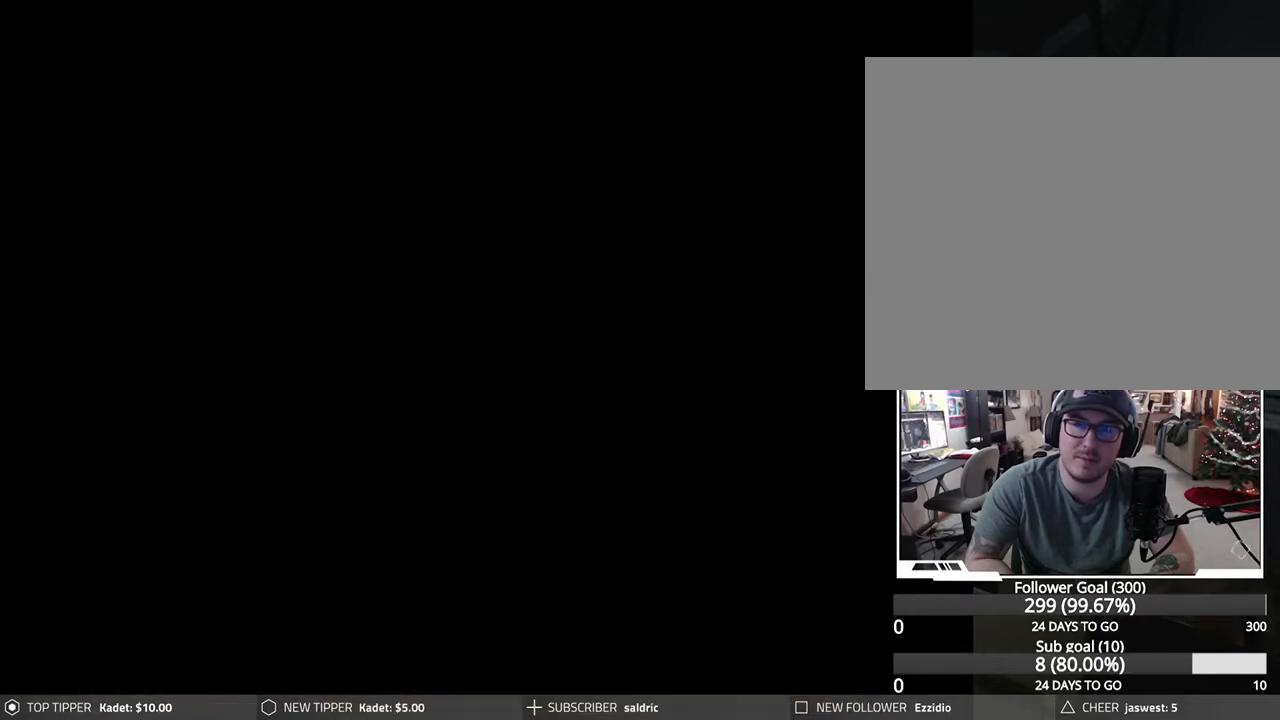
{"buttons": ["CROSS"], "left_stick": "center", "events": [[50, "CROSS", "up"], [50, "DPAD_LEFT", "up"], [100, "CROSS", "down"], [217, "CROSS", "up"], [283, "CROSS", "down"]]}
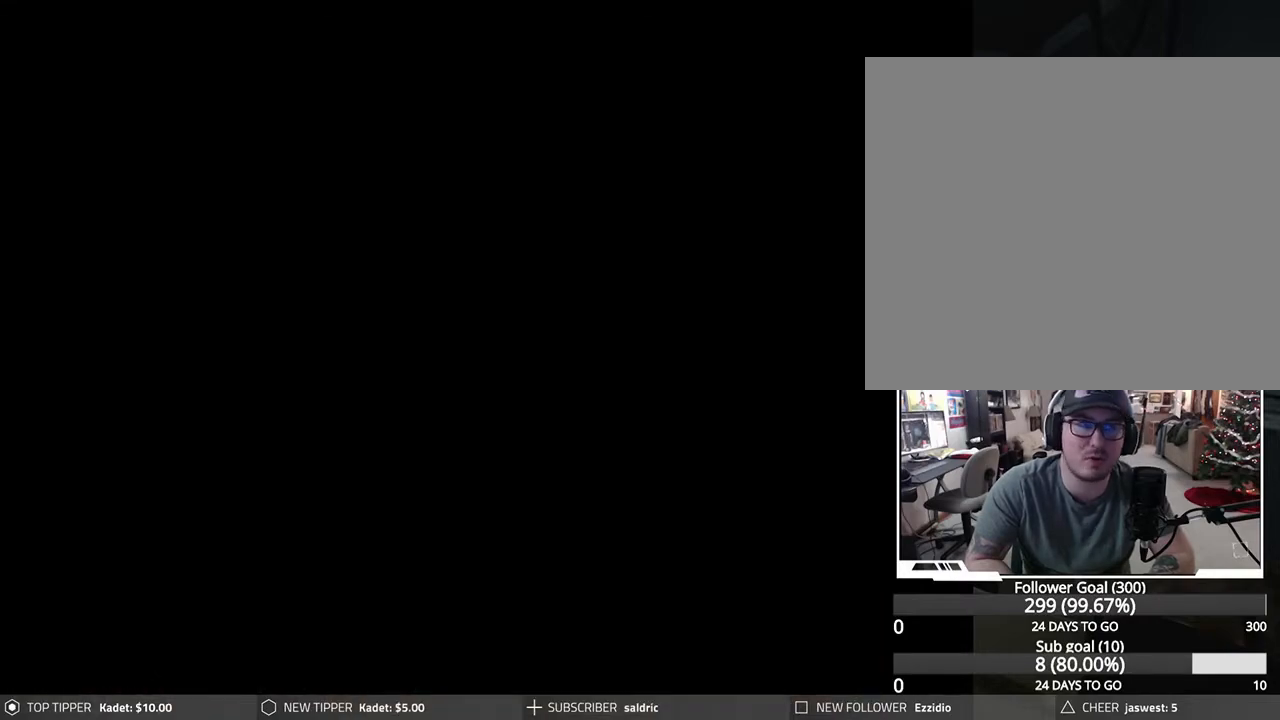
{"buttons": [], "left_stick": "center", "events": [[117, "CROSS", "up"]]}